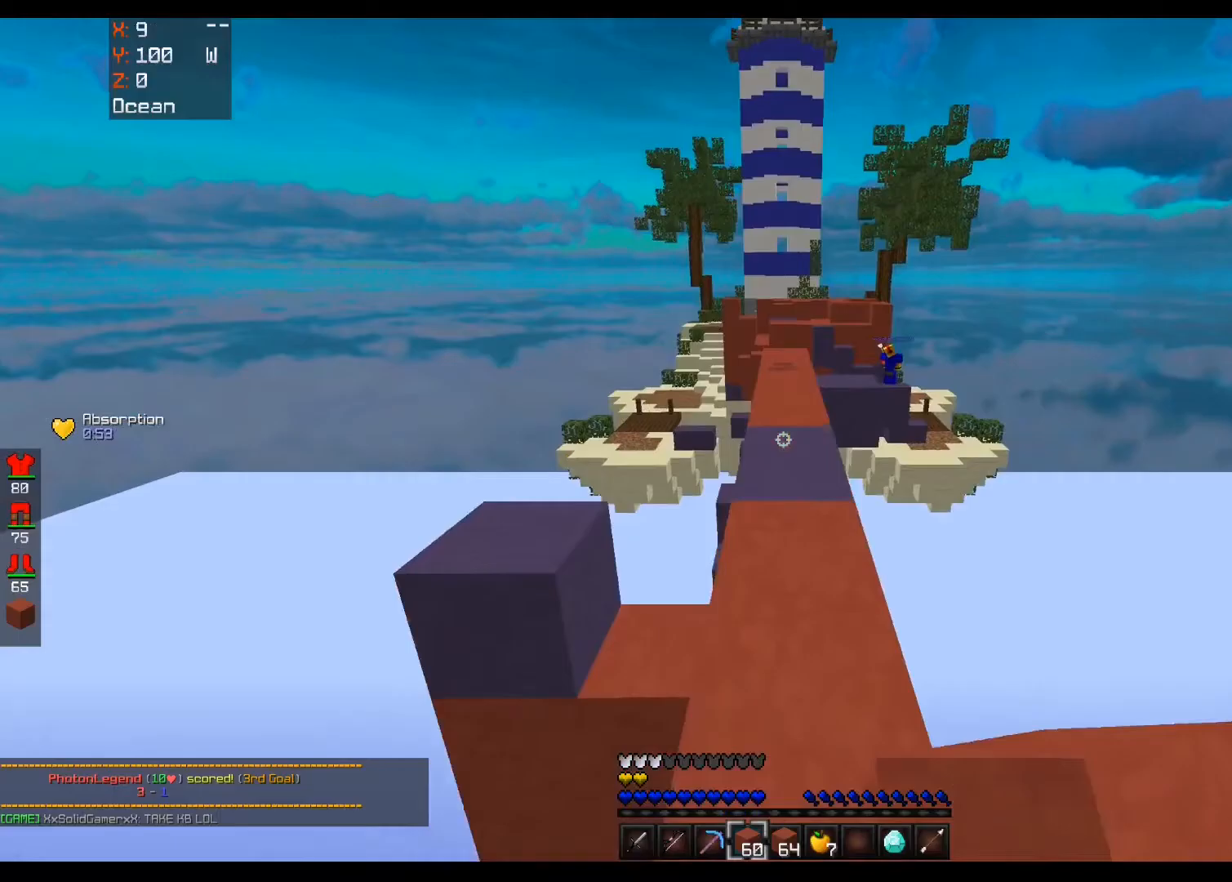
Gameplay with keyboard and mouse; each line is a JSON object with the keys and mouse buttons held at the frame after it. "events" lists presses ("down") and releases ("up") of "a", "d", "s", "space", "w", "mouse_left" and "mouse_right" between this image and that frame as [ms after this image, input, new state], when the widget could be followed in between. "mouse_left", "mouse_right" = the "left", "right" buttons of the "mouse" list. No other keys are recorded. Fast repeated clicks can show as one long hold. Mouse movement is not recorded.
{"keys": ["space", "w"], "mouse": [], "events": [[80, "space", "up"], [240, "space", "down"]]}
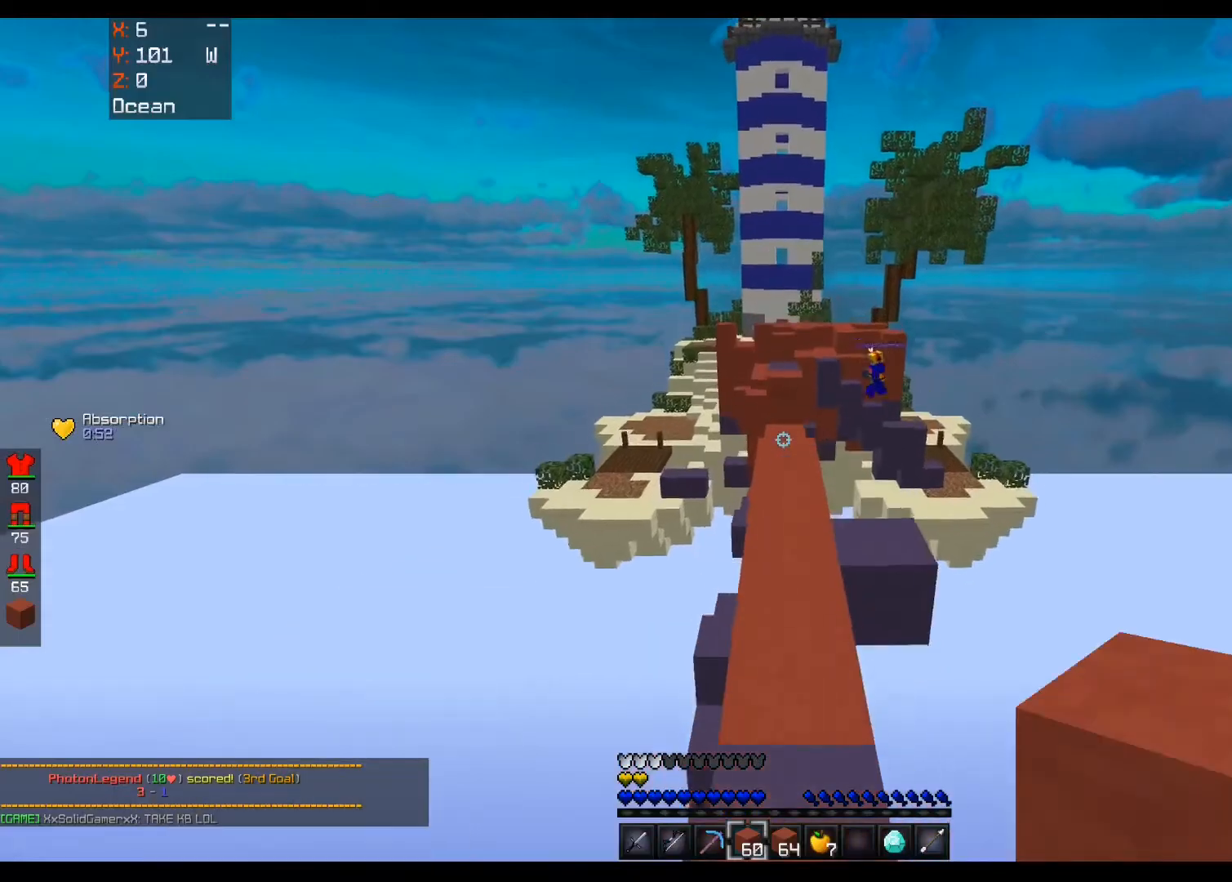
{"keys": ["space", "w"], "mouse": ["right"], "events": [[440, "mouse_right", "down"]]}
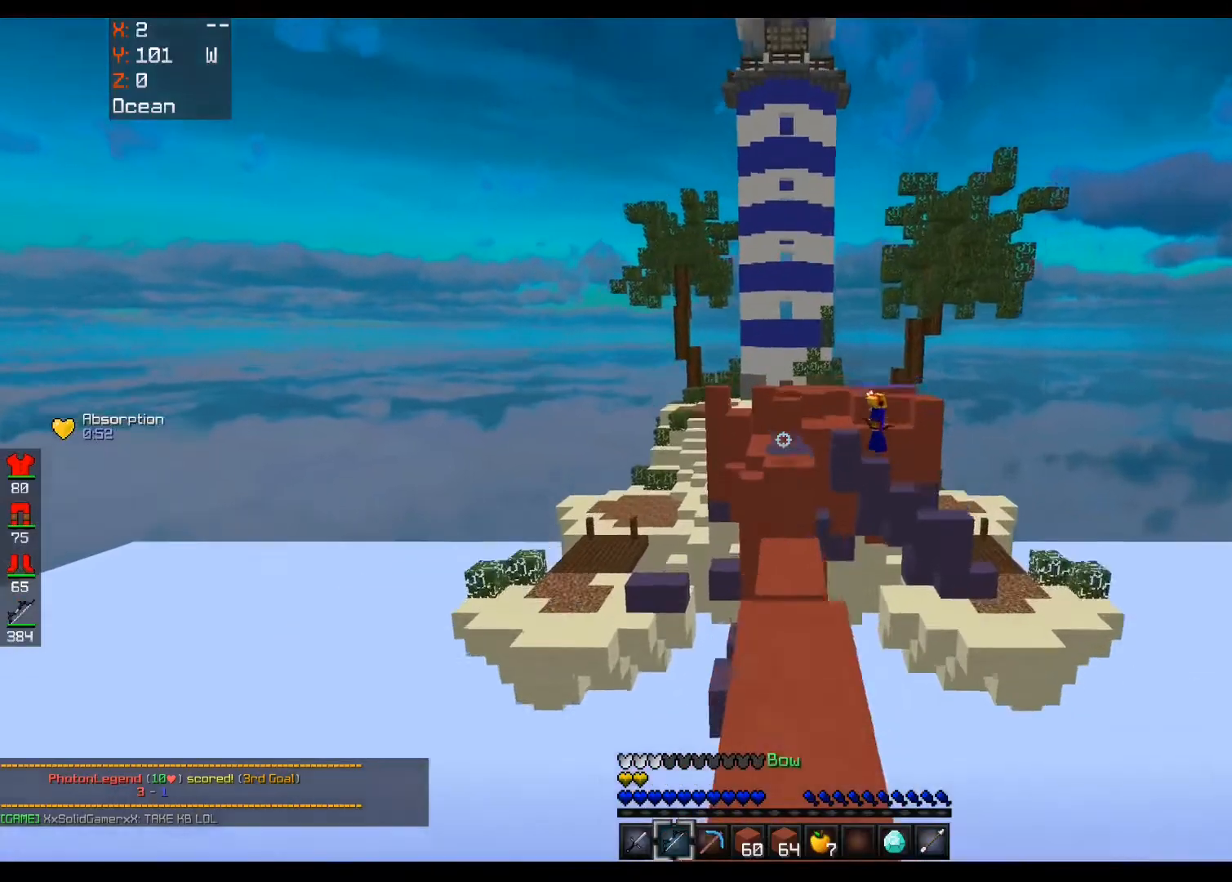
{"keys": ["a", "w"], "mouse": ["right"], "events": [[120, "space", "up"], [480, "a", "down"]]}
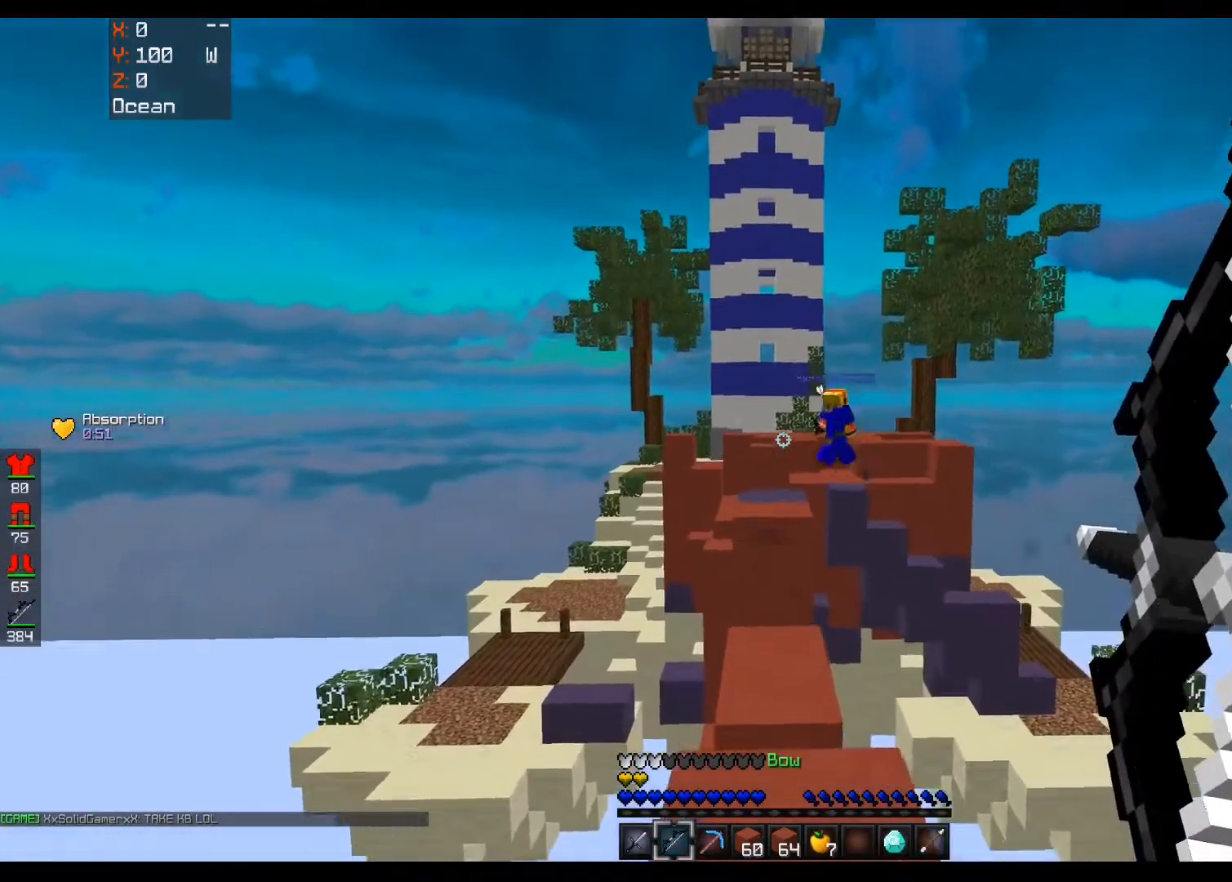
{"keys": ["w"], "mouse": [], "events": [[280, "a", "up"], [400, "mouse_right", "up"]]}
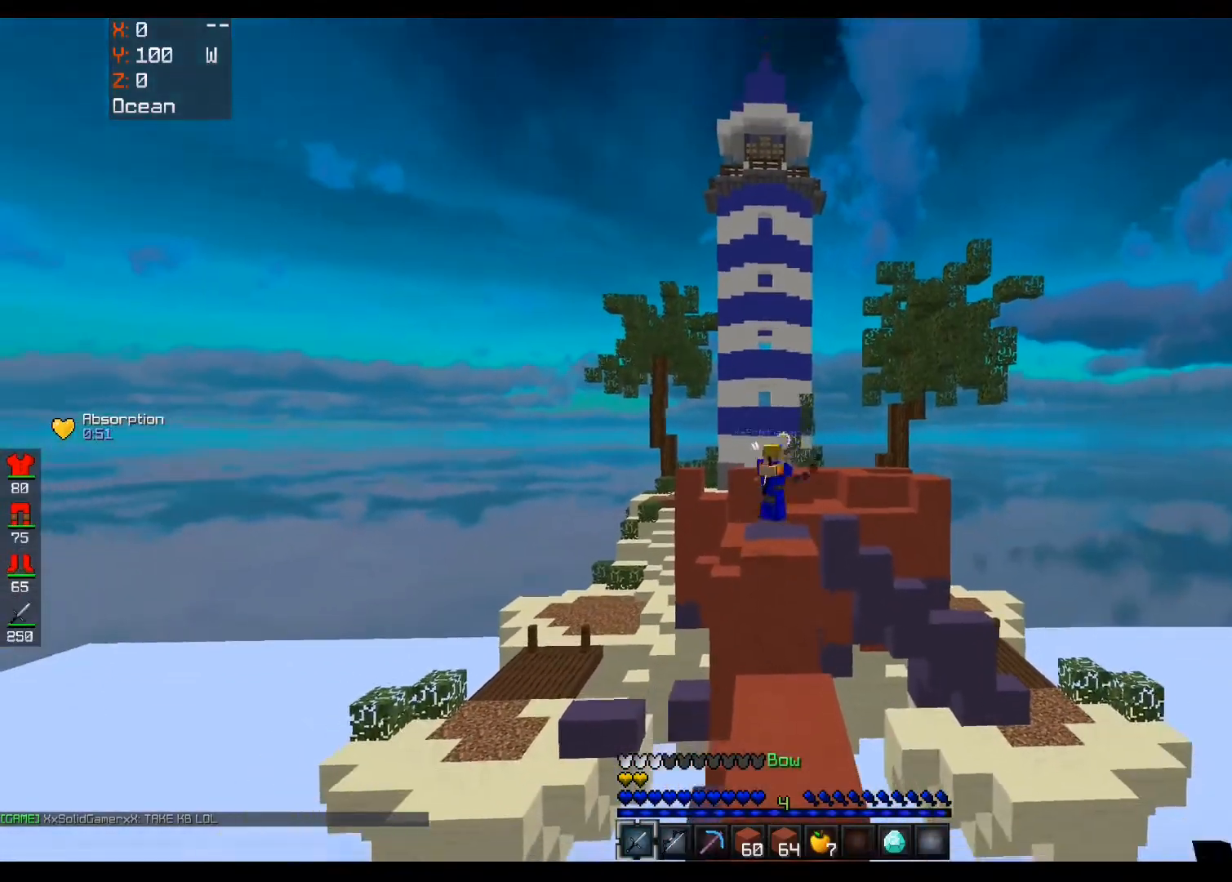
{"keys": ["d"], "mouse": ["right"], "events": [[80, "mouse_right", "down"], [80, "w", "up"], [320, "d", "down"]]}
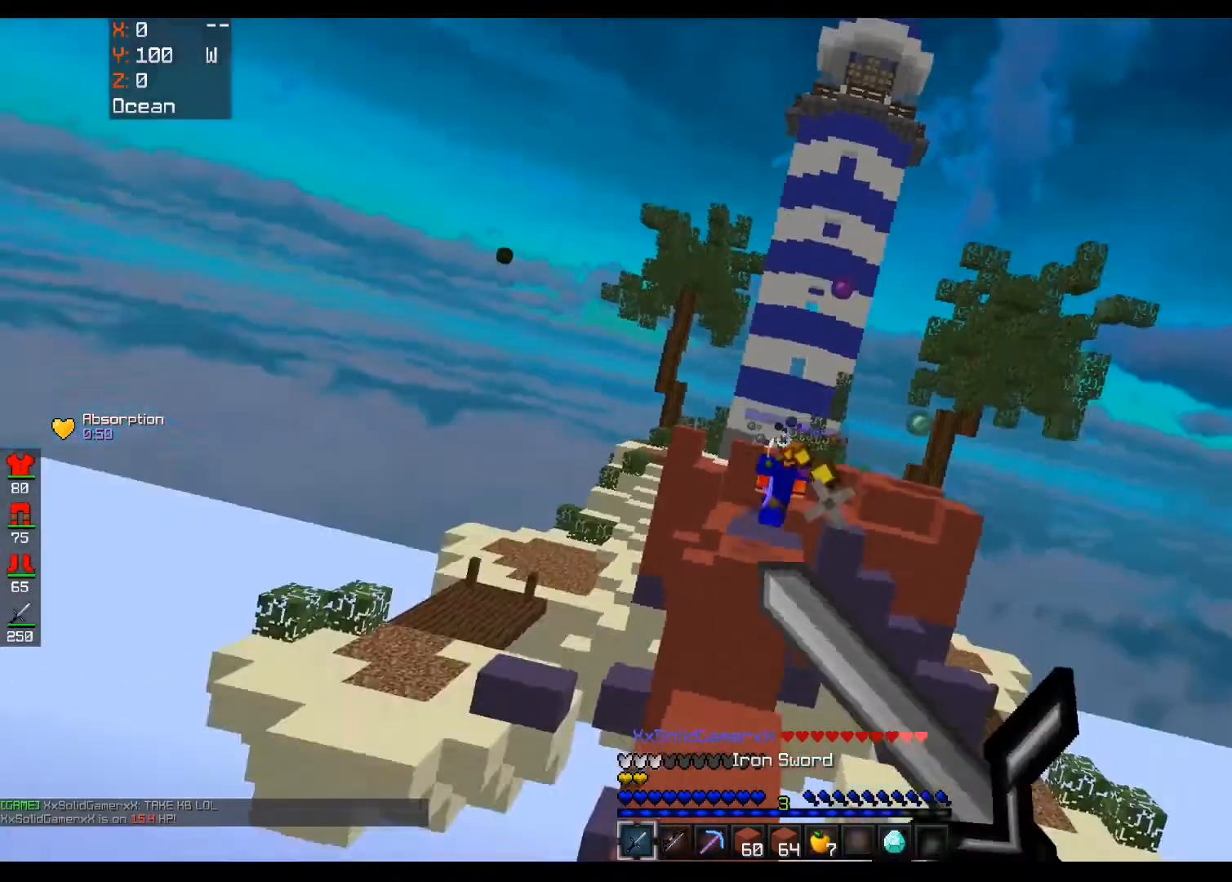
{"keys": ["w"], "mouse": [], "events": [[40, "d", "up"], [320, "mouse_right", "up"], [320, "w", "down"]]}
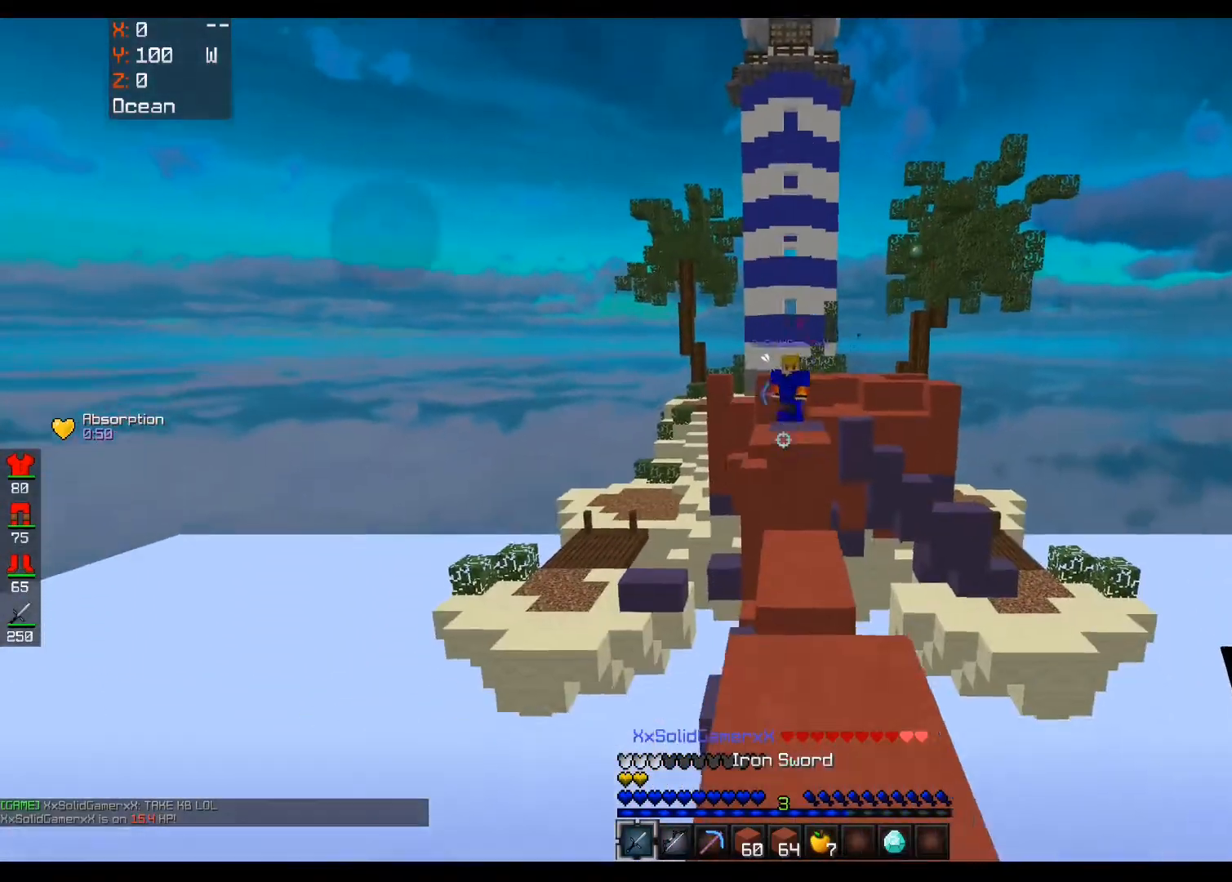
{"keys": ["space", "w"], "mouse": [], "events": [[320, "space", "down"]]}
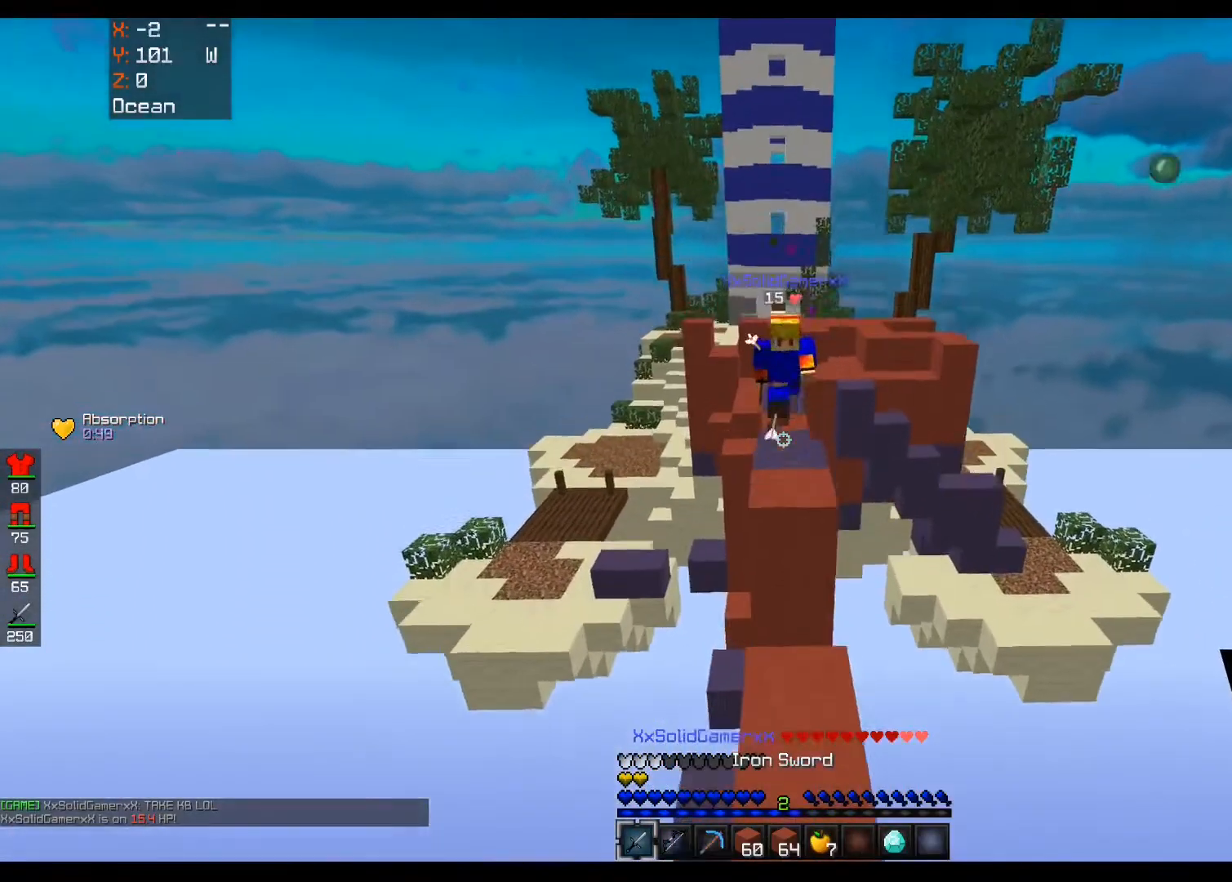
{"keys": ["a", "space", "w"], "mouse": [], "events": [[40, "space", "up"], [360, "a", "down"], [520, "space", "down"]]}
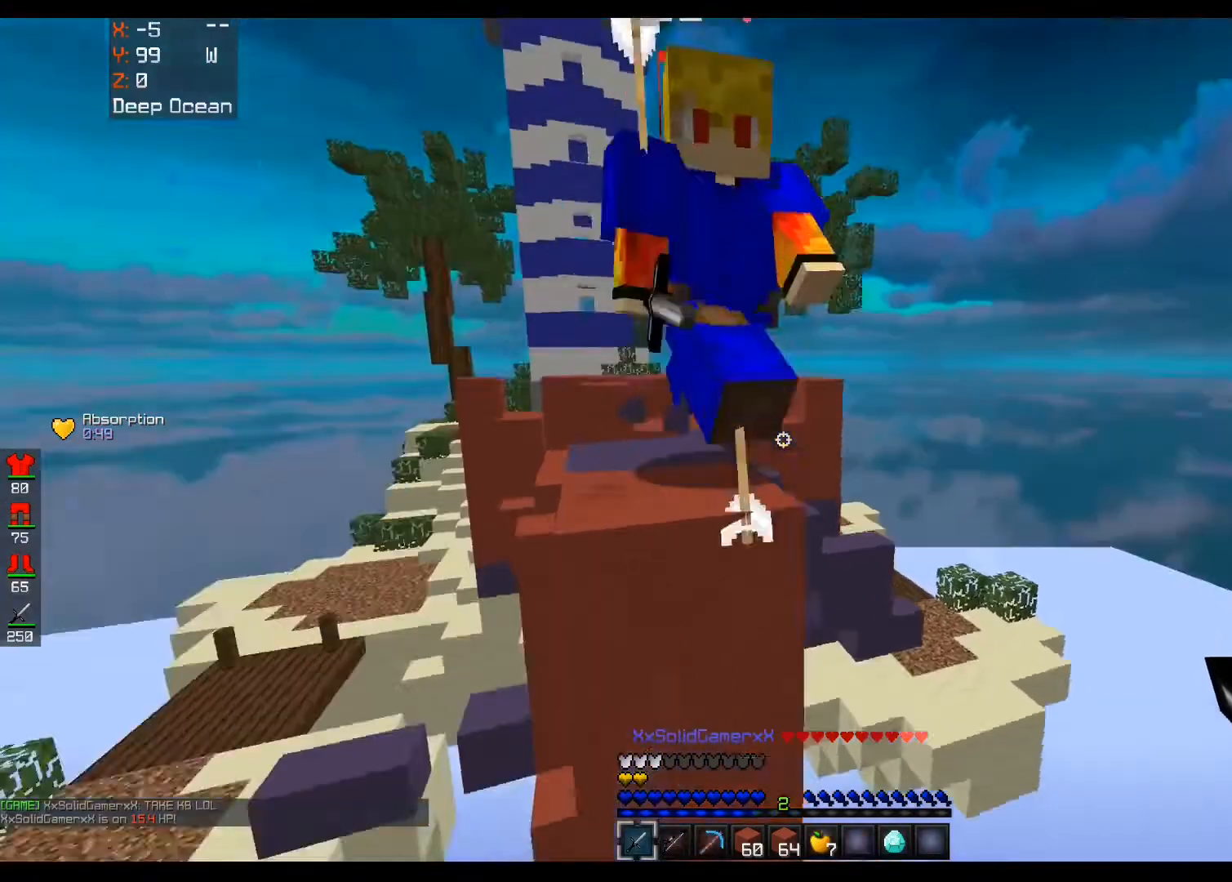
{"keys": ["a", "d", "space", "w"], "mouse": [], "events": [[40, "mouse_left", "down"], [120, "d", "down"], [200, "space", "up"], [240, "a", "up"], [360, "mouse_left", "up"], [360, "space", "down"], [440, "a", "down"]]}
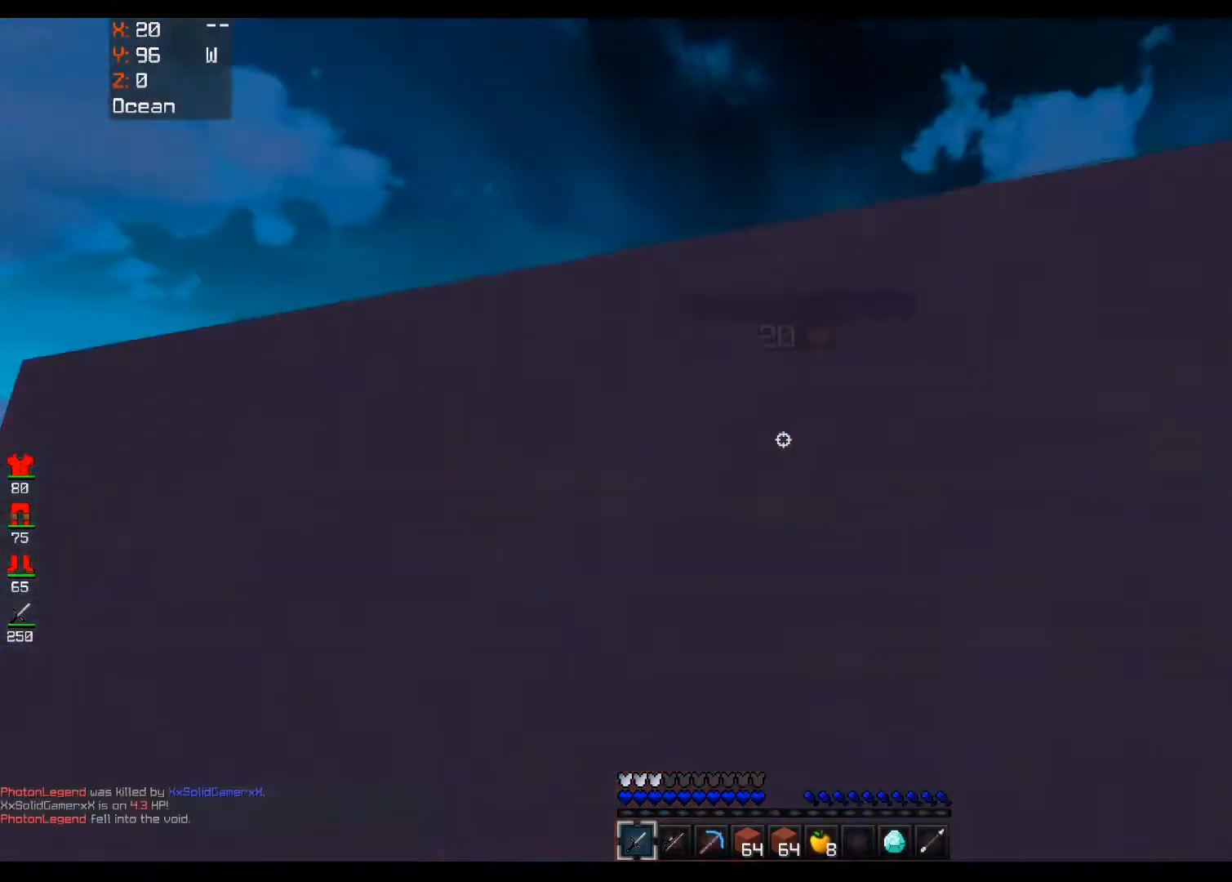
{"keys": ["a", "w"], "mouse": ["left"], "events": [[40, "d", "up"], [40, "mouse_left", "down"], [200, "mouse_right", "down"], [200, "space", "up"], [280, "mouse_right", "up"], [360, "mouse_right", "down"], [400, "mouse_right", "up"]]}
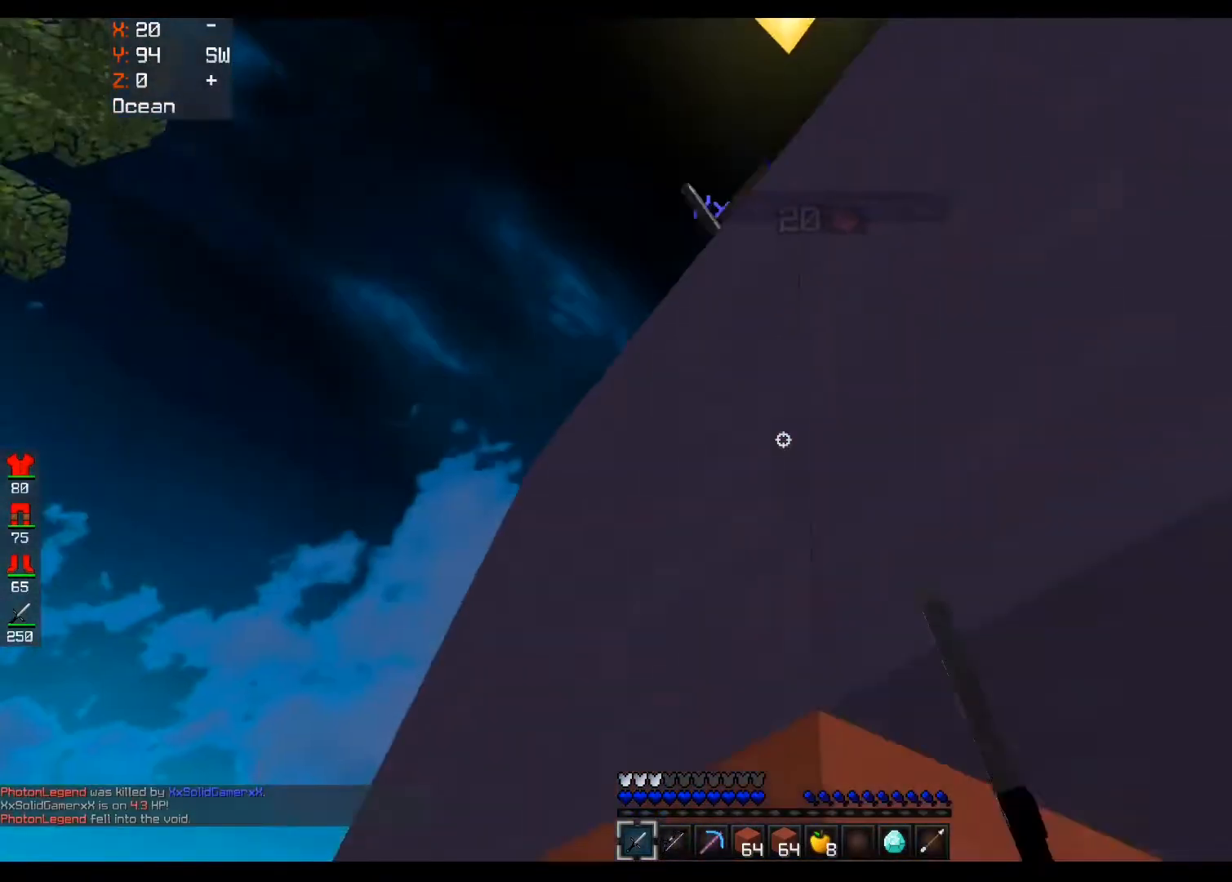
{"keys": ["a", "w"], "mouse": ["left"], "events": [[40, "mouse_right", "down"], [120, "mouse_right", "up"], [160, "mouse_left", "up"], [360, "mouse_left", "down"]]}
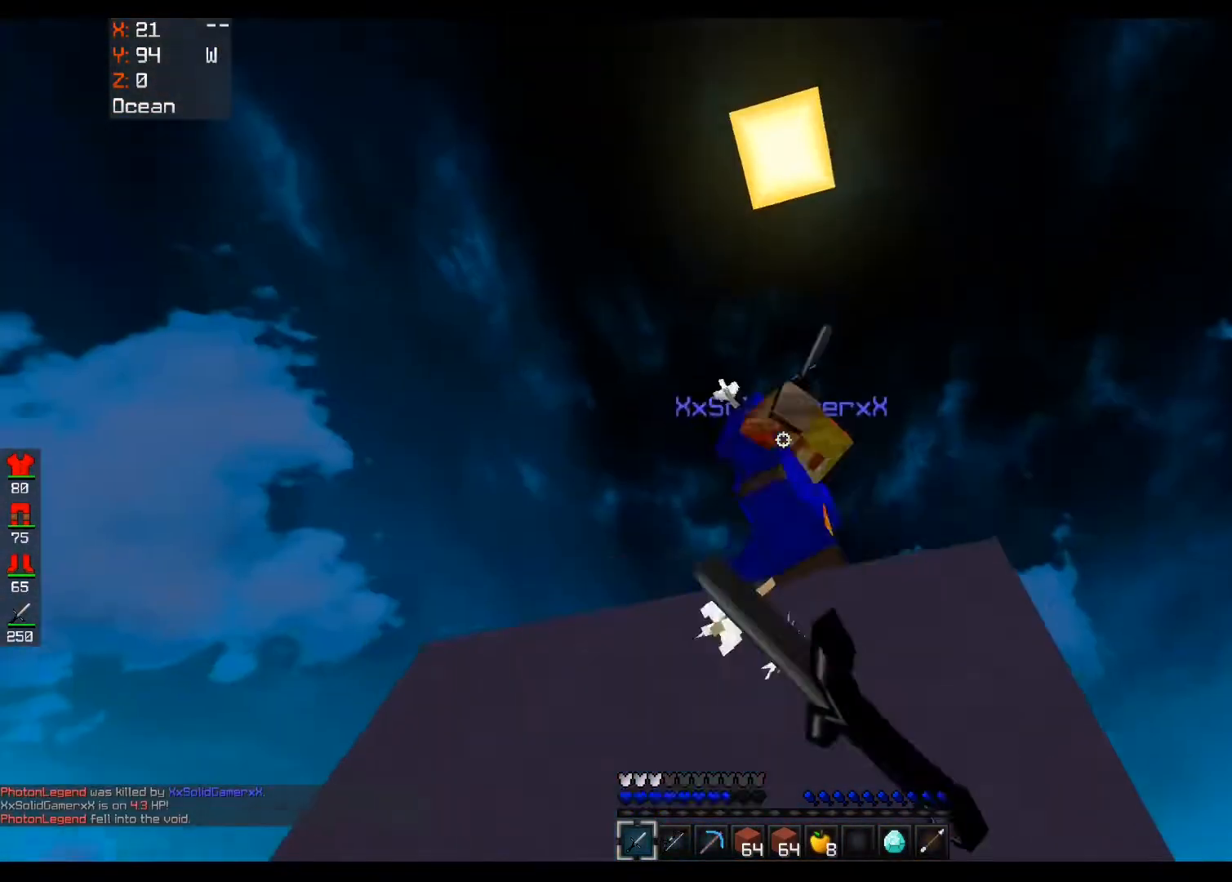
{"keys": ["a", "space", "w"], "mouse": ["left"], "events": [[480, "space", "down"]]}
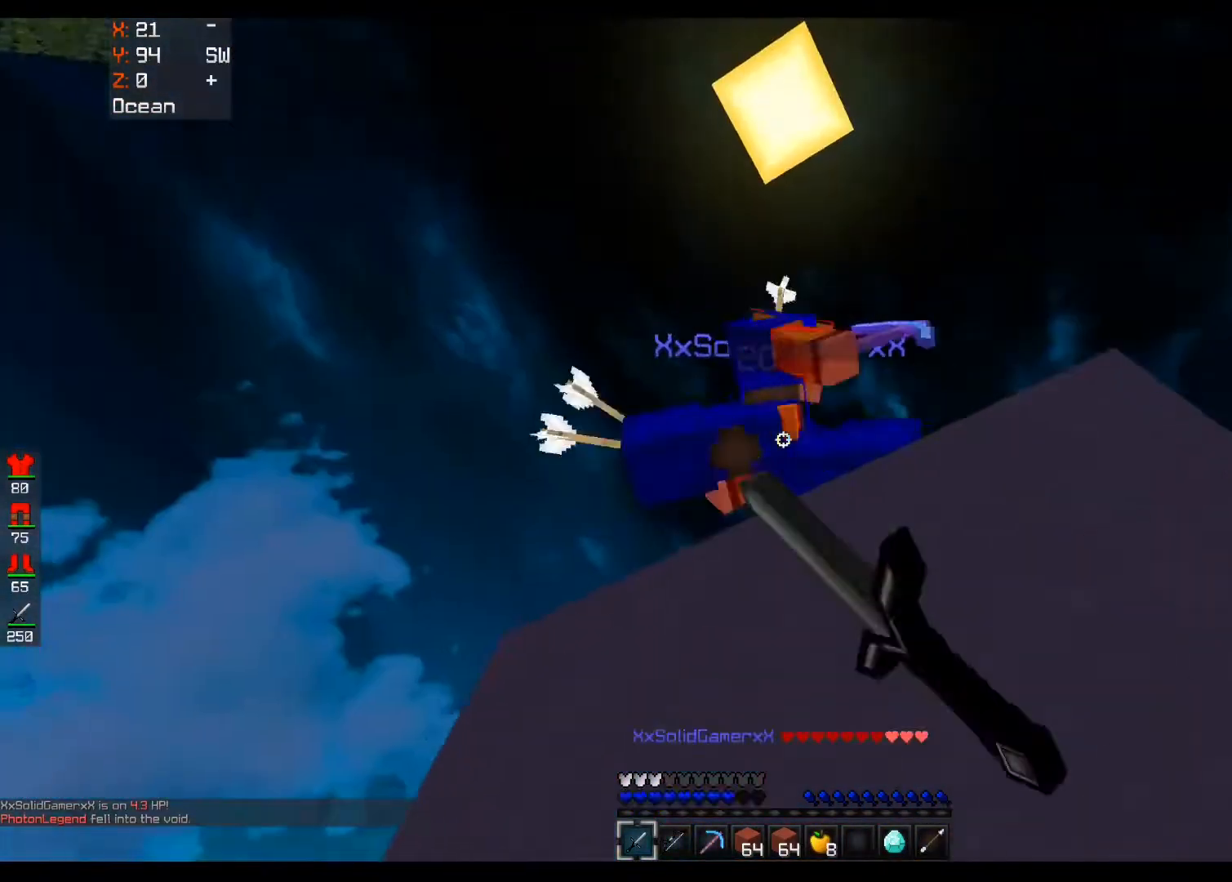
{"keys": ["a", "space", "w"], "mouse": ["left"], "events": [[80, "mouse_right", "down"], [200, "space", "up"], [400, "mouse_right", "up"], [480, "space", "down"]]}
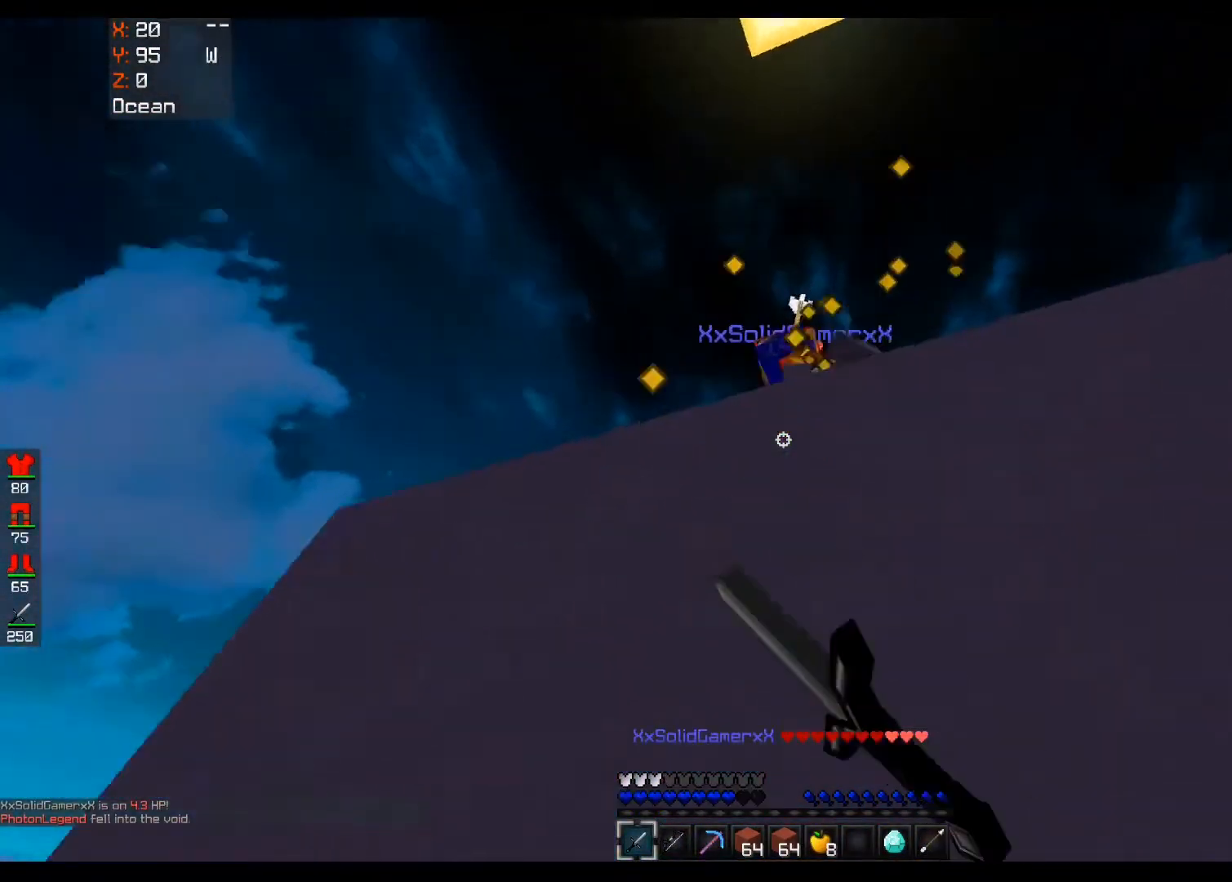
{"keys": ["d", "s"], "mouse": [], "events": [[80, "w", "up"], [160, "d", "down"], [240, "a", "up"], [240, "space", "up"], [360, "mouse_left", "up"], [400, "s", "down"]]}
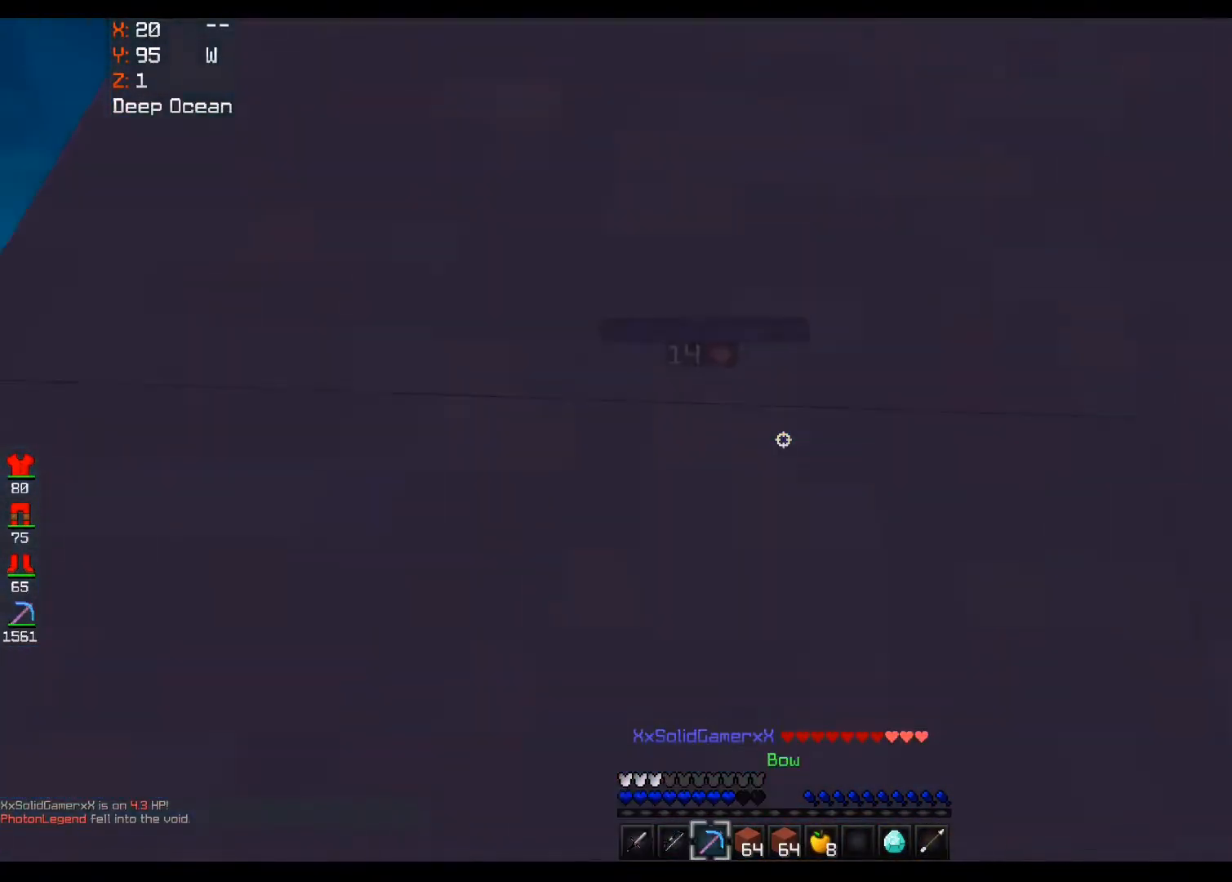
{"keys": [], "mouse": ["left"], "events": [[160, "s", "up"], [280, "d", "up"], [280, "mouse_left", "down"]]}
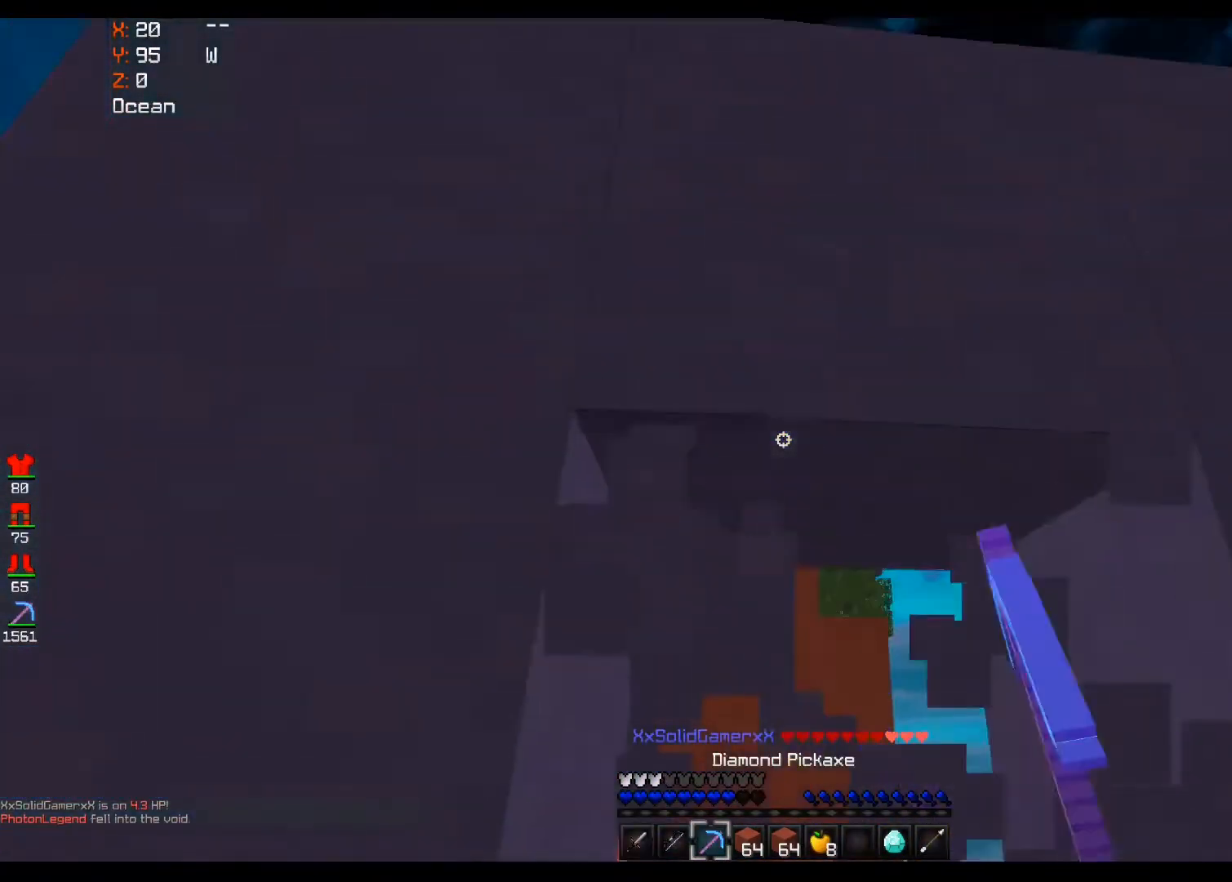
{"keys": ["w"], "mouse": ["left"], "events": [[440, "w", "down"]]}
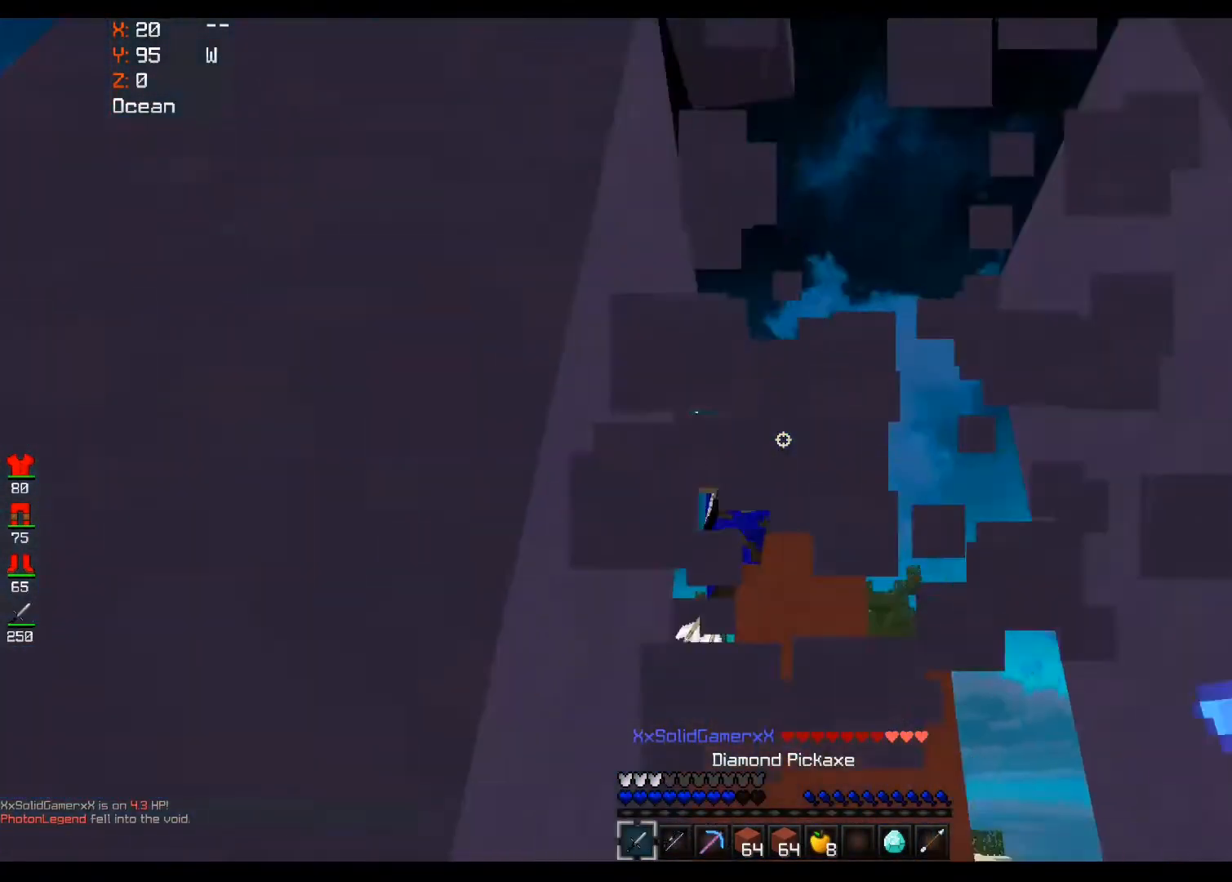
{"keys": ["w"], "mouse": ["left"], "events": [[40, "d", "down"], [40, "space", "down"], [240, "d", "up"], [280, "mouse_right", "down"], [280, "space", "up"], [320, "mouse_right", "up"]]}
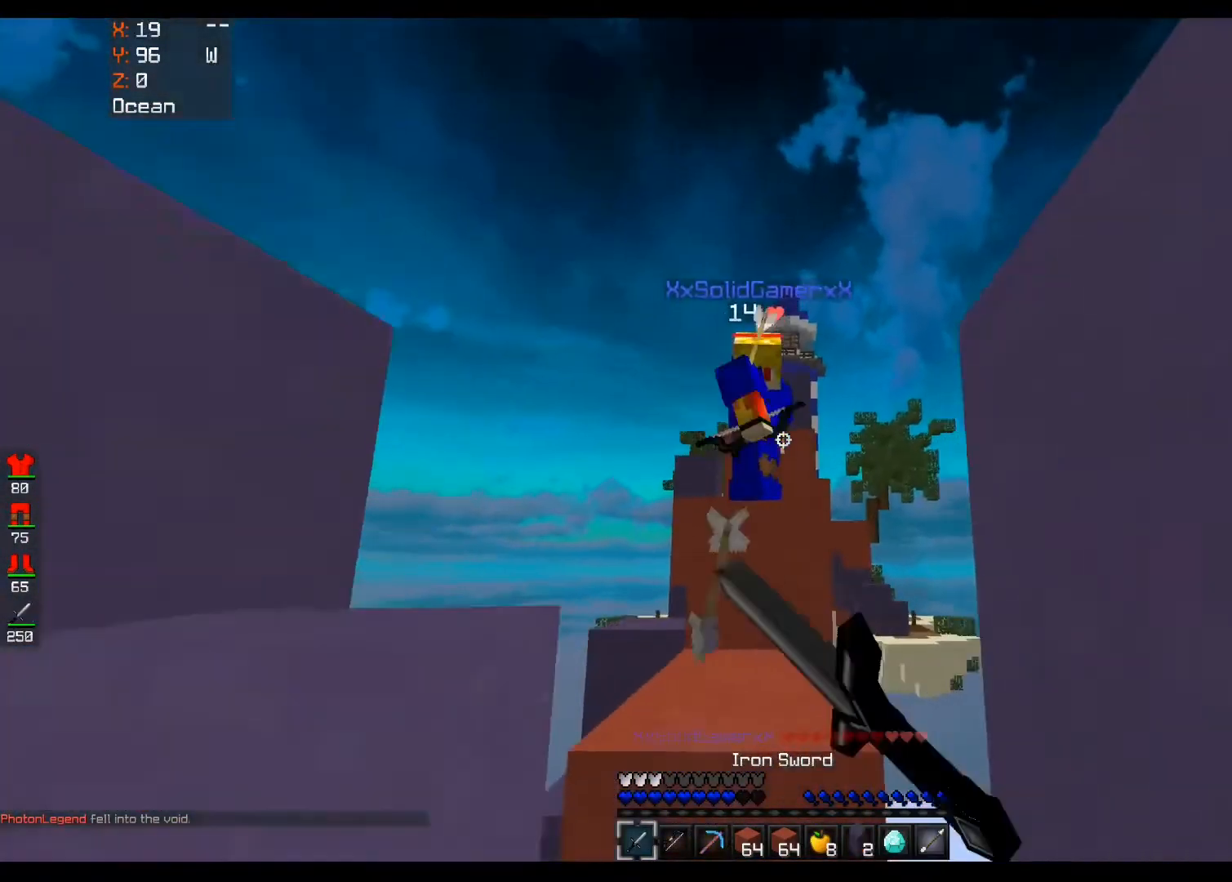
{"keys": ["space", "w"], "mouse": ["left"], "events": [[280, "space", "down"]]}
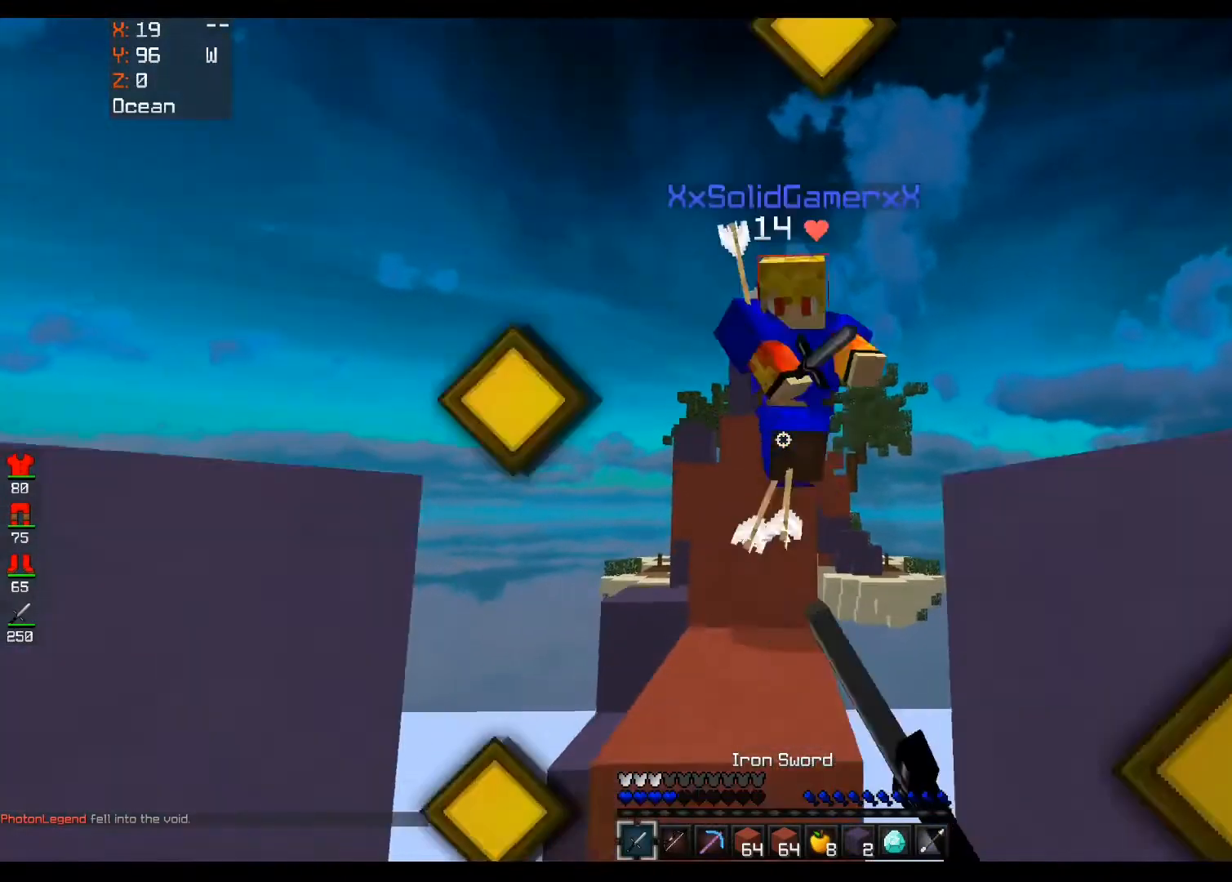
{"keys": ["w"], "mouse": ["left"], "events": [[40, "a", "down"], [160, "space", "up"], [240, "mouse_right", "down"], [360, "mouse_right", "up"], [440, "a", "up"]]}
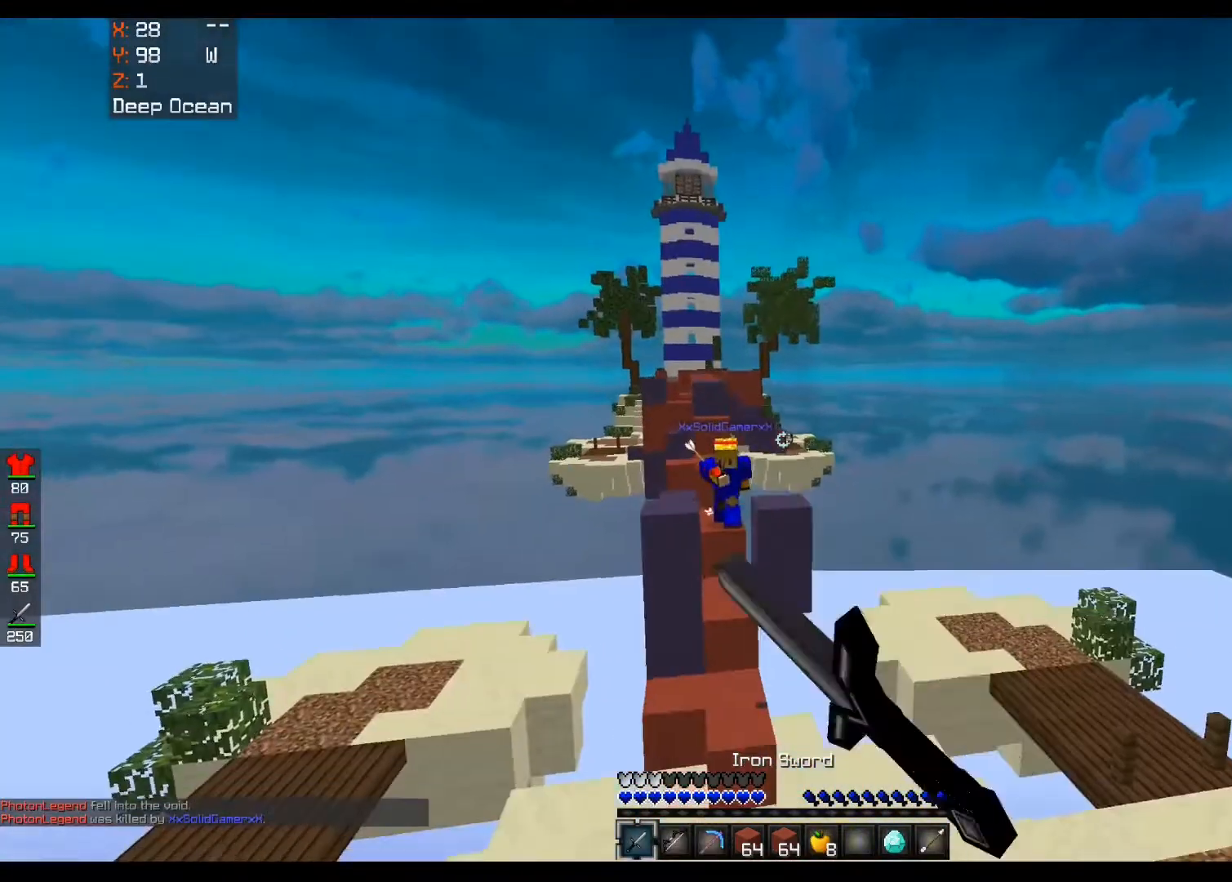
{"keys": ["w"], "mouse": [], "events": [[40, "mouse_left", "up"]]}
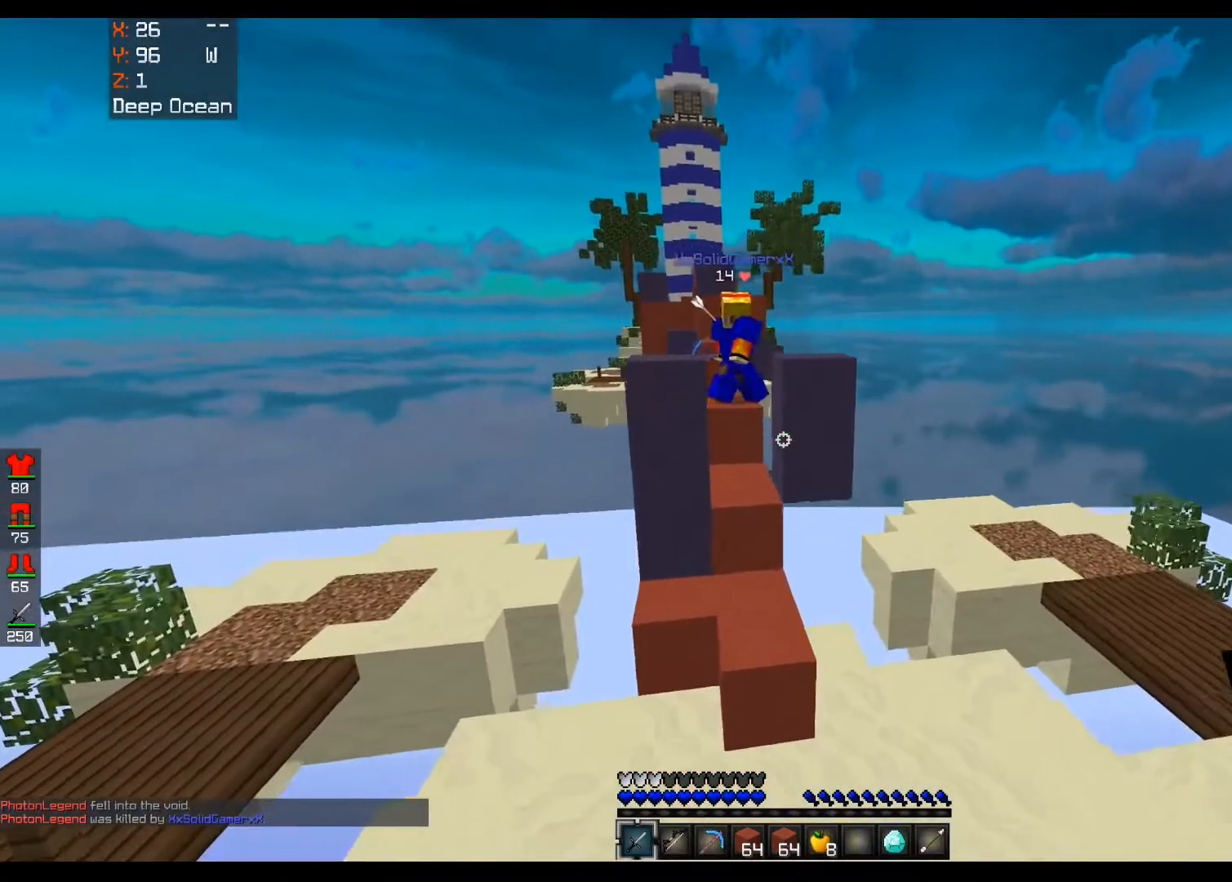
{"keys": ["w"], "mouse": [], "events": []}
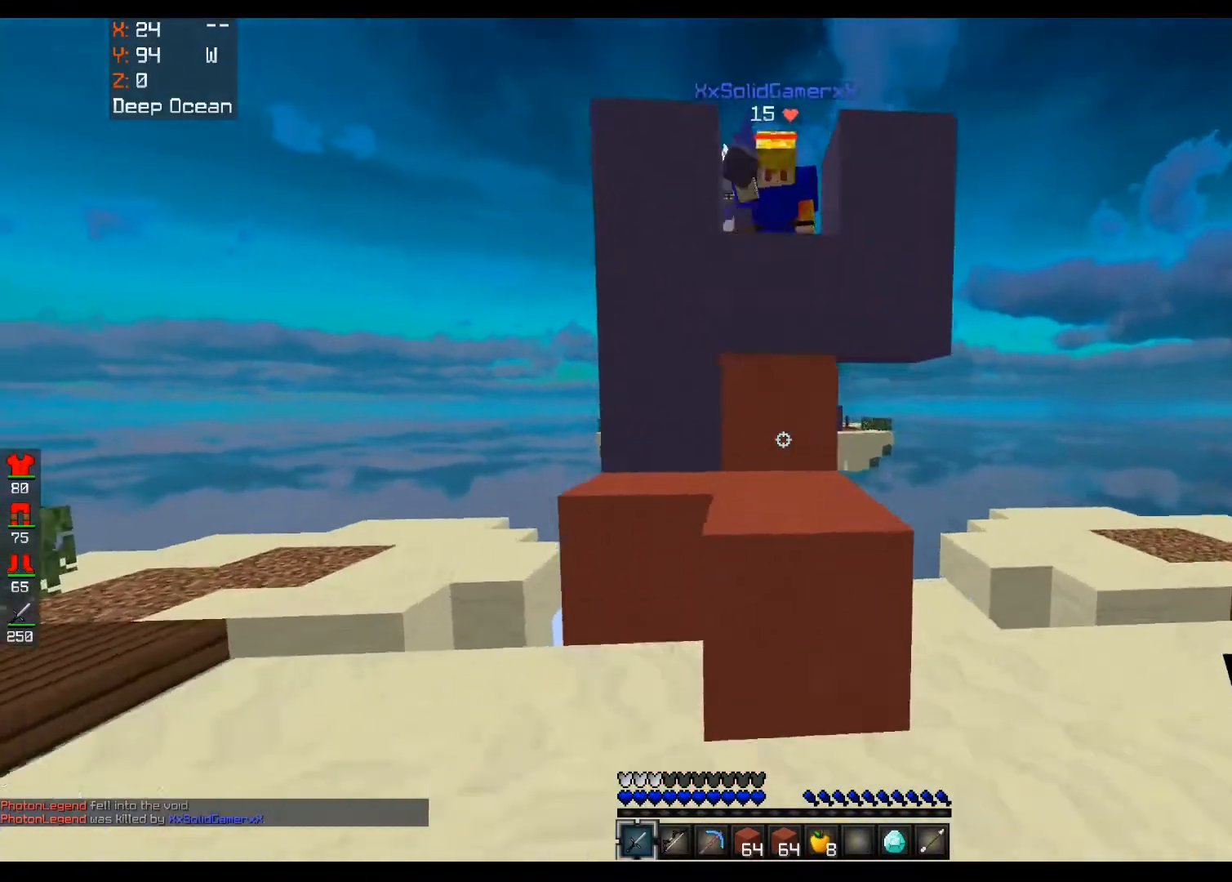
{"keys": [], "mouse": [], "events": [[40, "space", "down"], [280, "space", "up"], [400, "w", "up"]]}
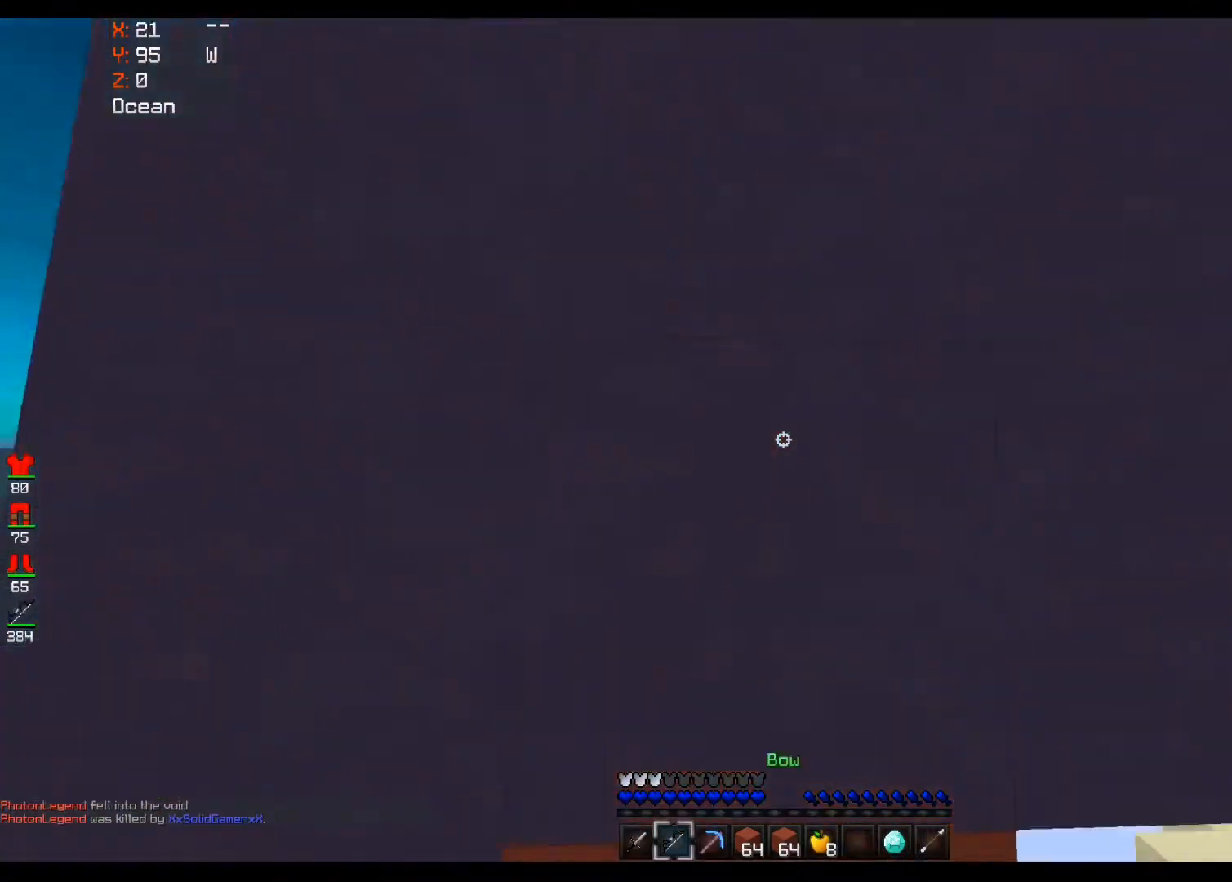
{"keys": ["w"], "mouse": [], "events": [[120, "s", "down"], [240, "mouse_left", "down"], [320, "s", "up"], [440, "mouse_left", "up"], [440, "w", "down"]]}
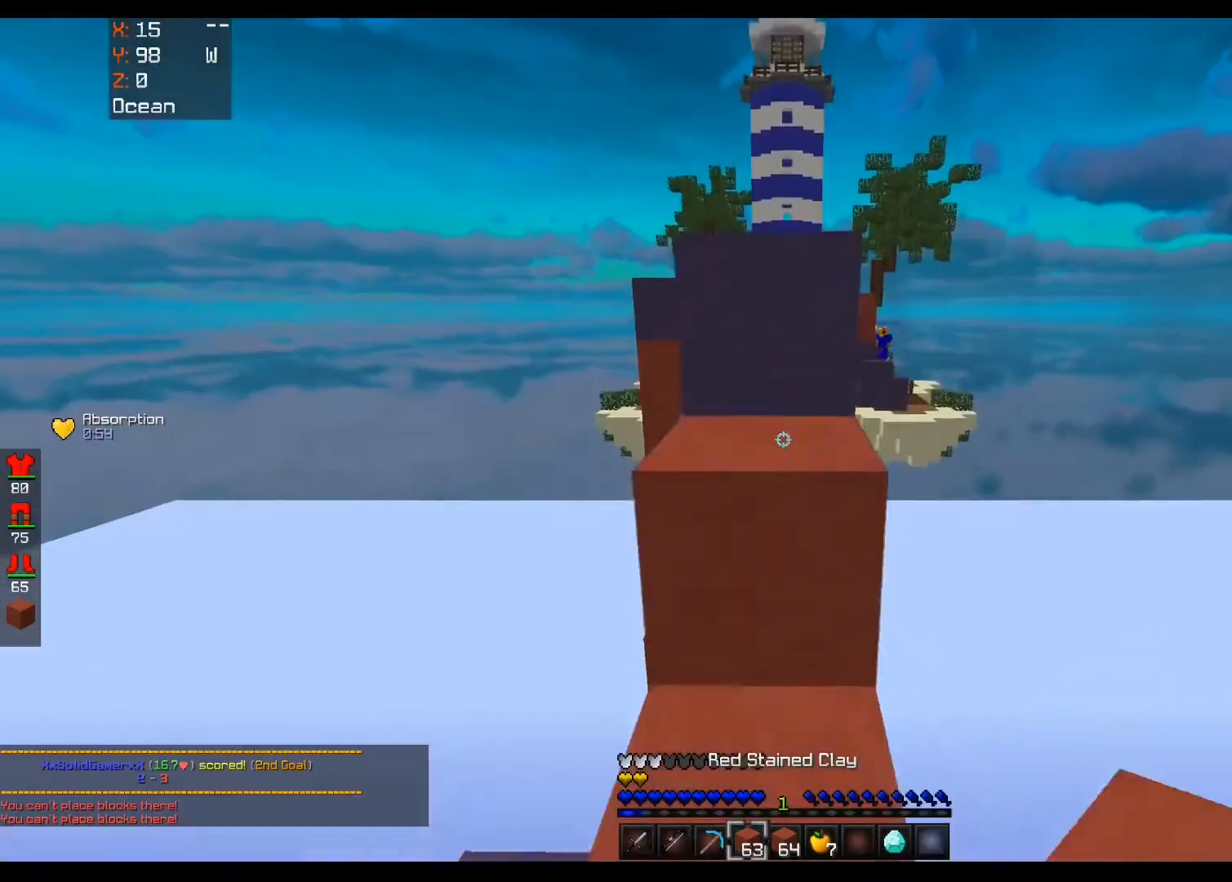
{"keys": ["space", "w"], "mouse": [], "events": [[40, "space", "down"], [280, "space", "up"], [440, "space", "down"]]}
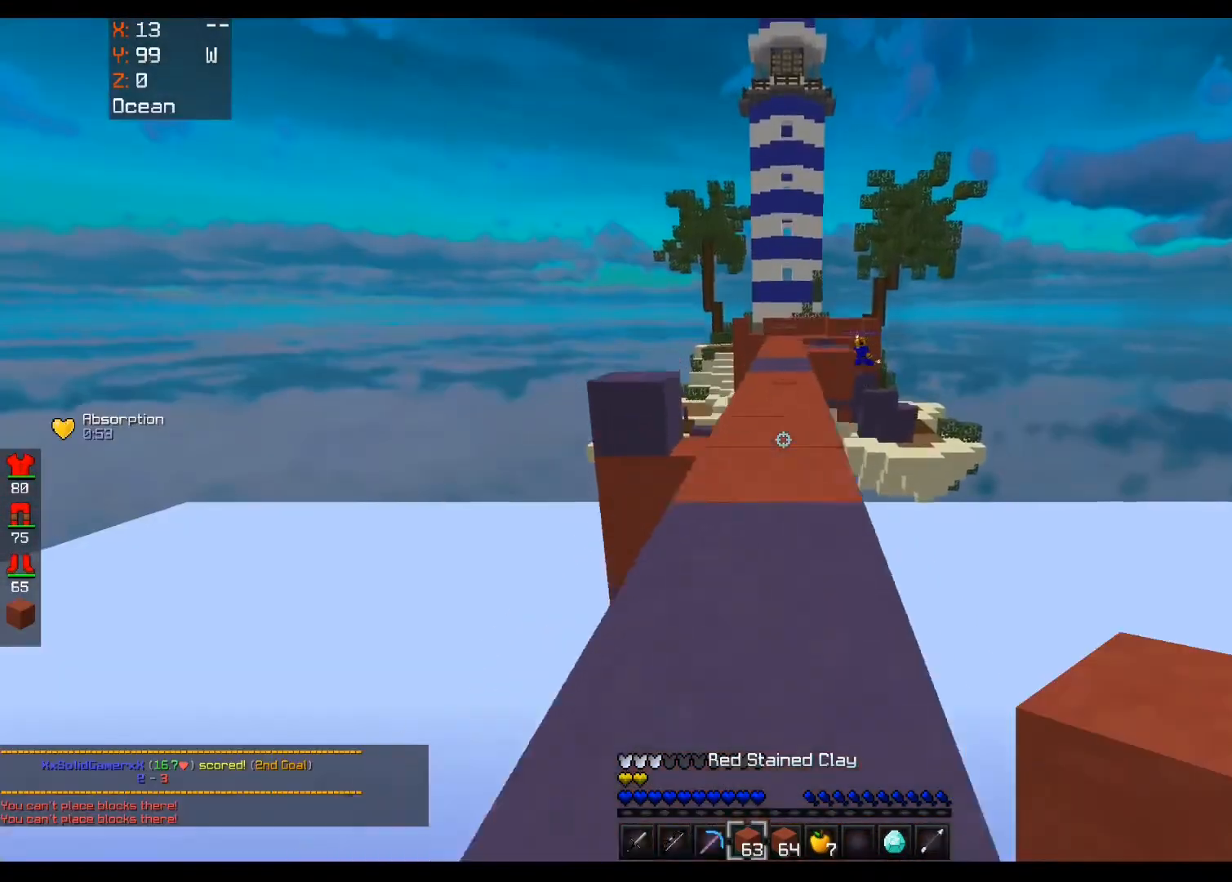
{"keys": ["space", "w"], "mouse": [], "events": [[160, "space", "up"], [360, "space", "down"]]}